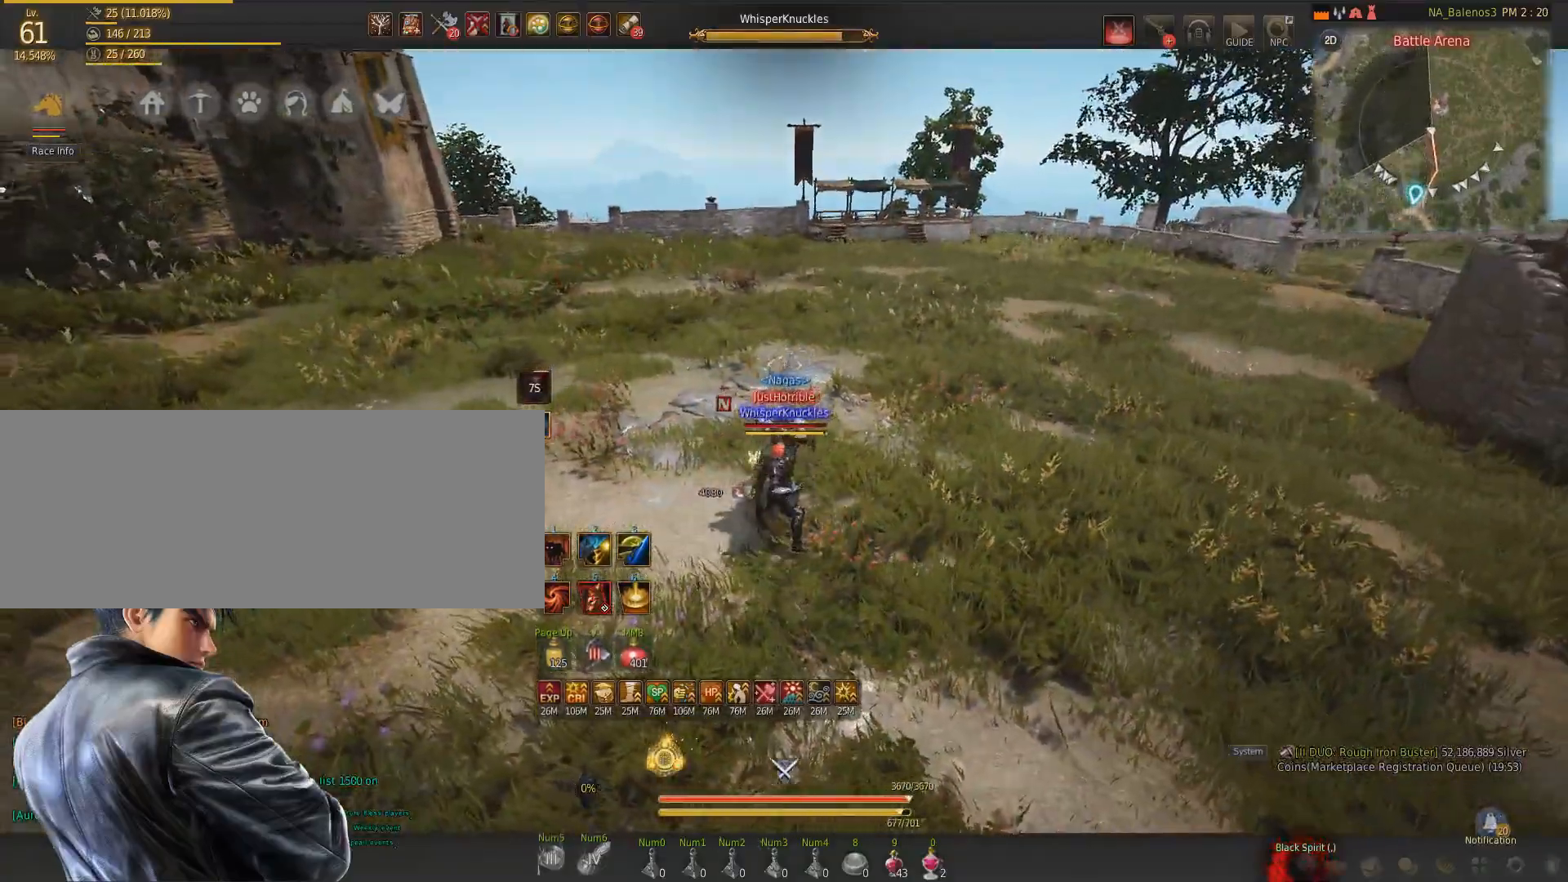
Gameplay with keyboard and mouse; each line is a JSON object with the keys and mouse buttons held at the frame after it. "events" lists presses ("down") and releases ("up") of "a", "d", "e", "f", "q", "s", "shift", "space", "tab", "w", "mouse_left" and "mouse_right" between this image and that frame as [ms after this image, input, new state], when the widget could be followed in between. "mouse_left", "mouse_right" = the "left", "right" buttons of the "mouse" list. No other keys are recorded. Mouse movement is not recorded.
{"keys": ["e"], "mouse": [], "events": []}
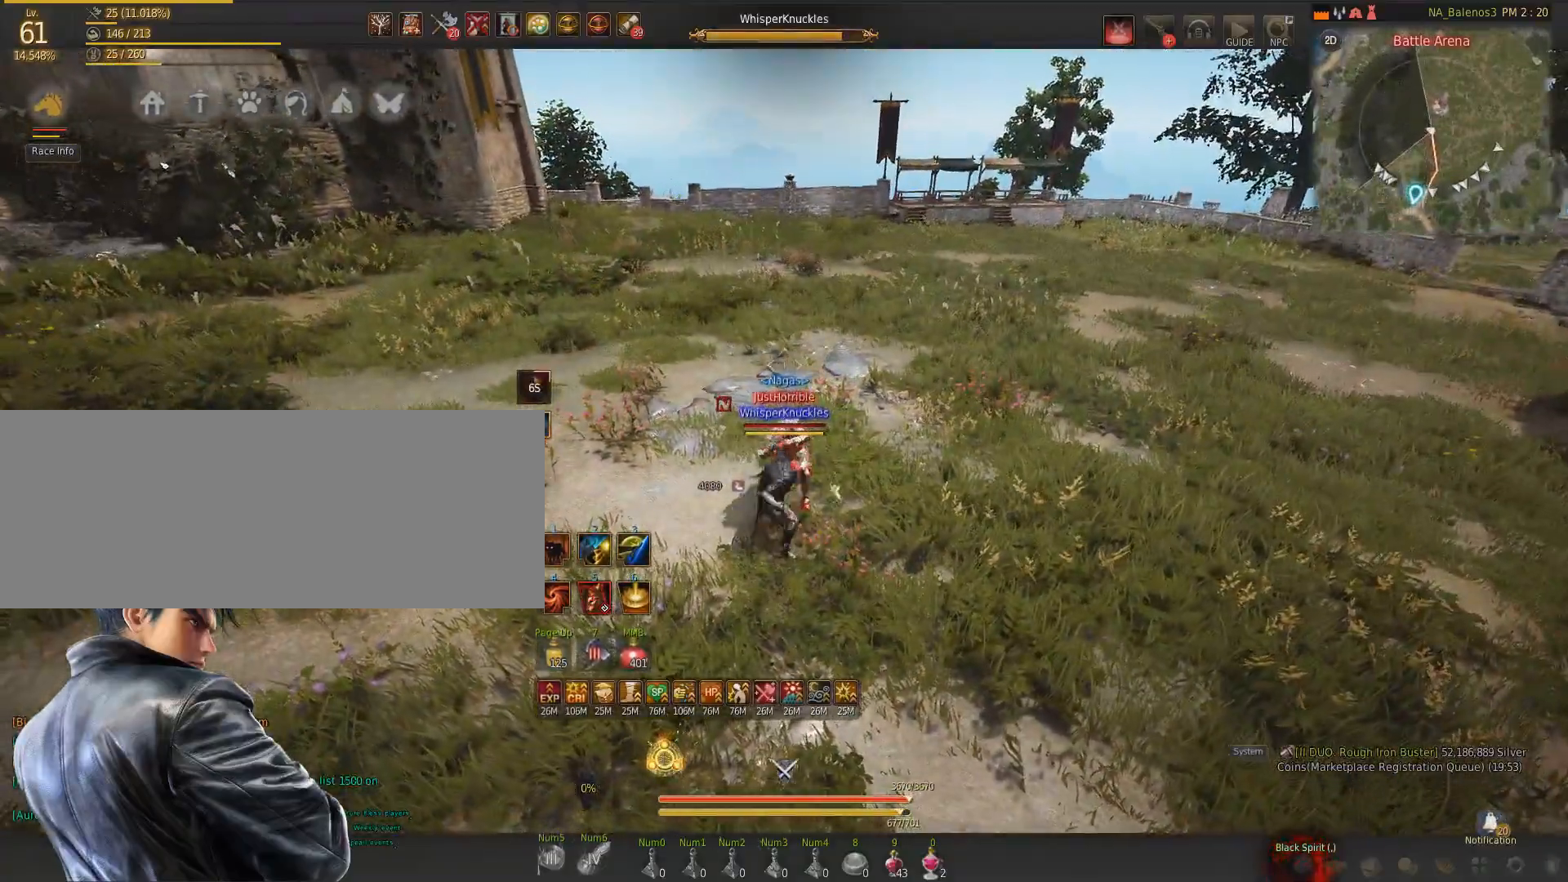
{"keys": [], "mouse": [], "events": [[417, "e", "up"]]}
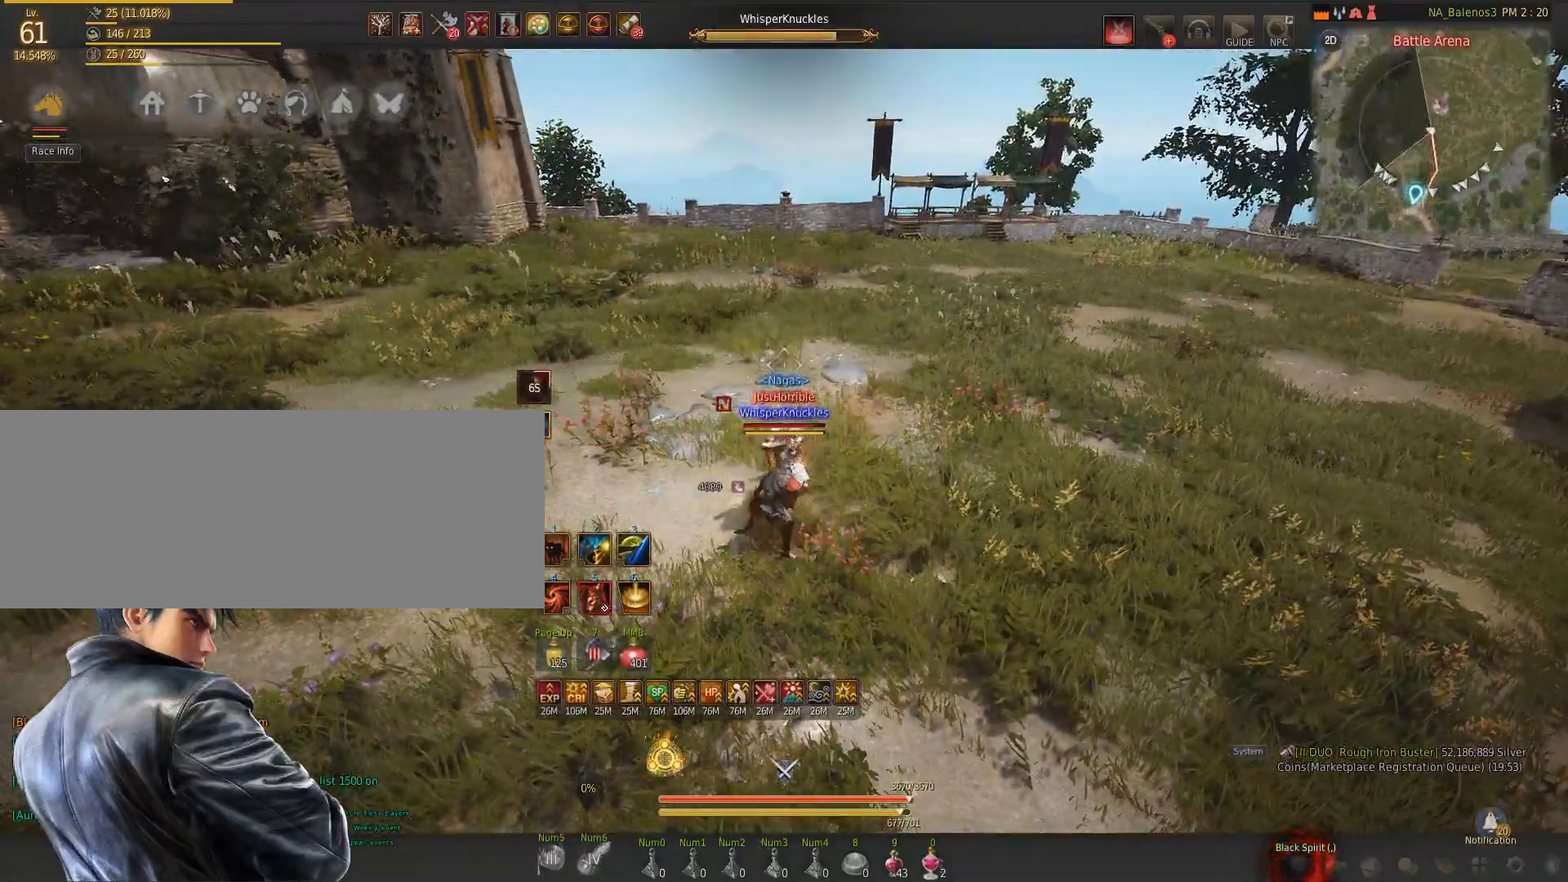
{"keys": [], "mouse": [], "events": []}
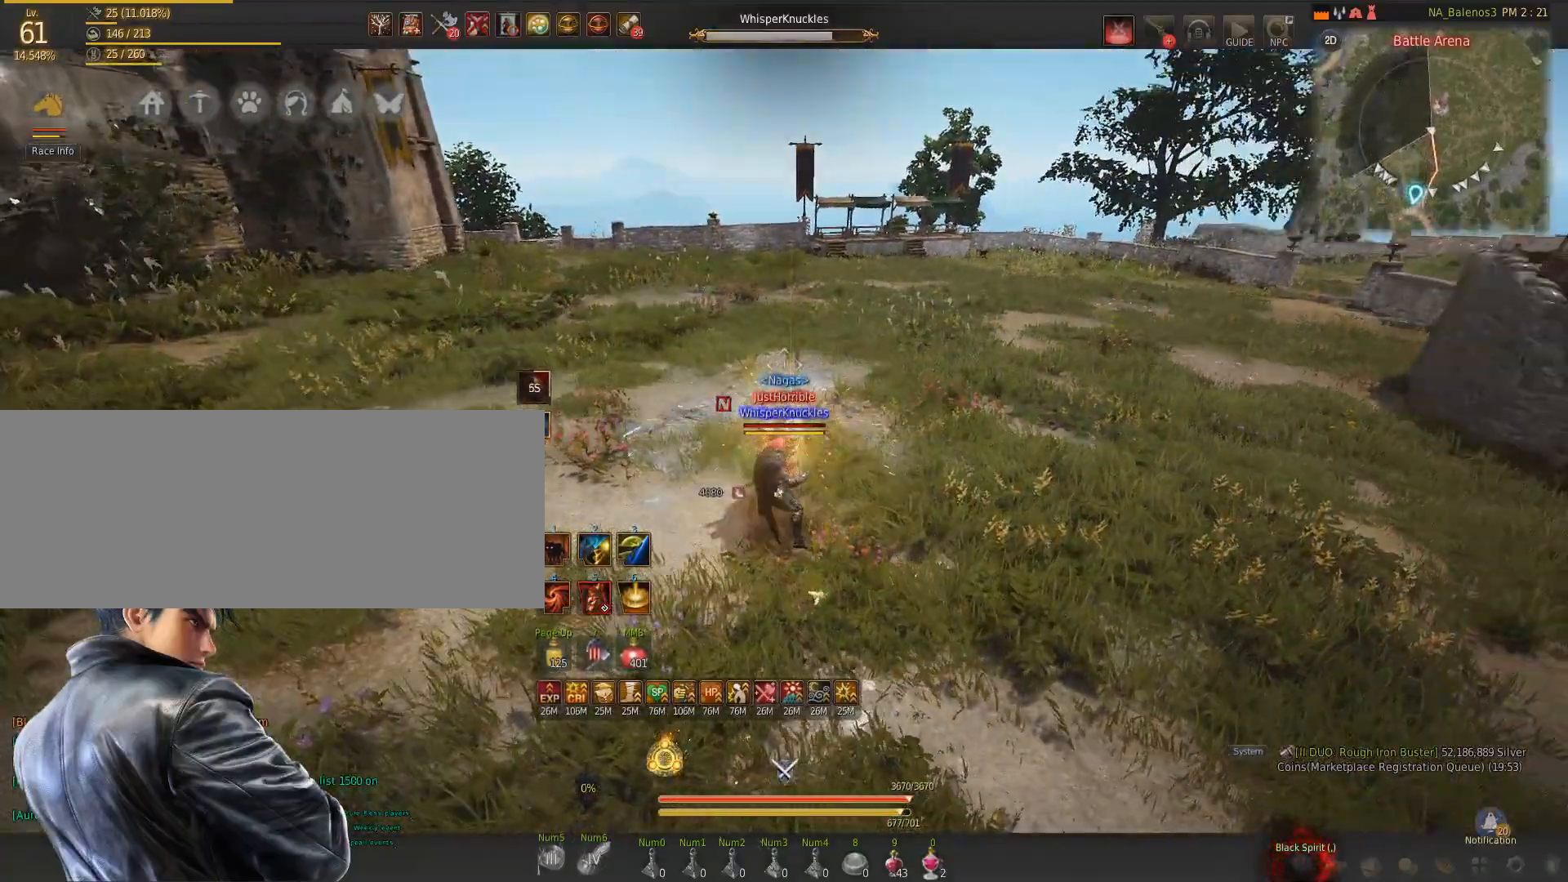
{"keys": [], "mouse": [], "events": []}
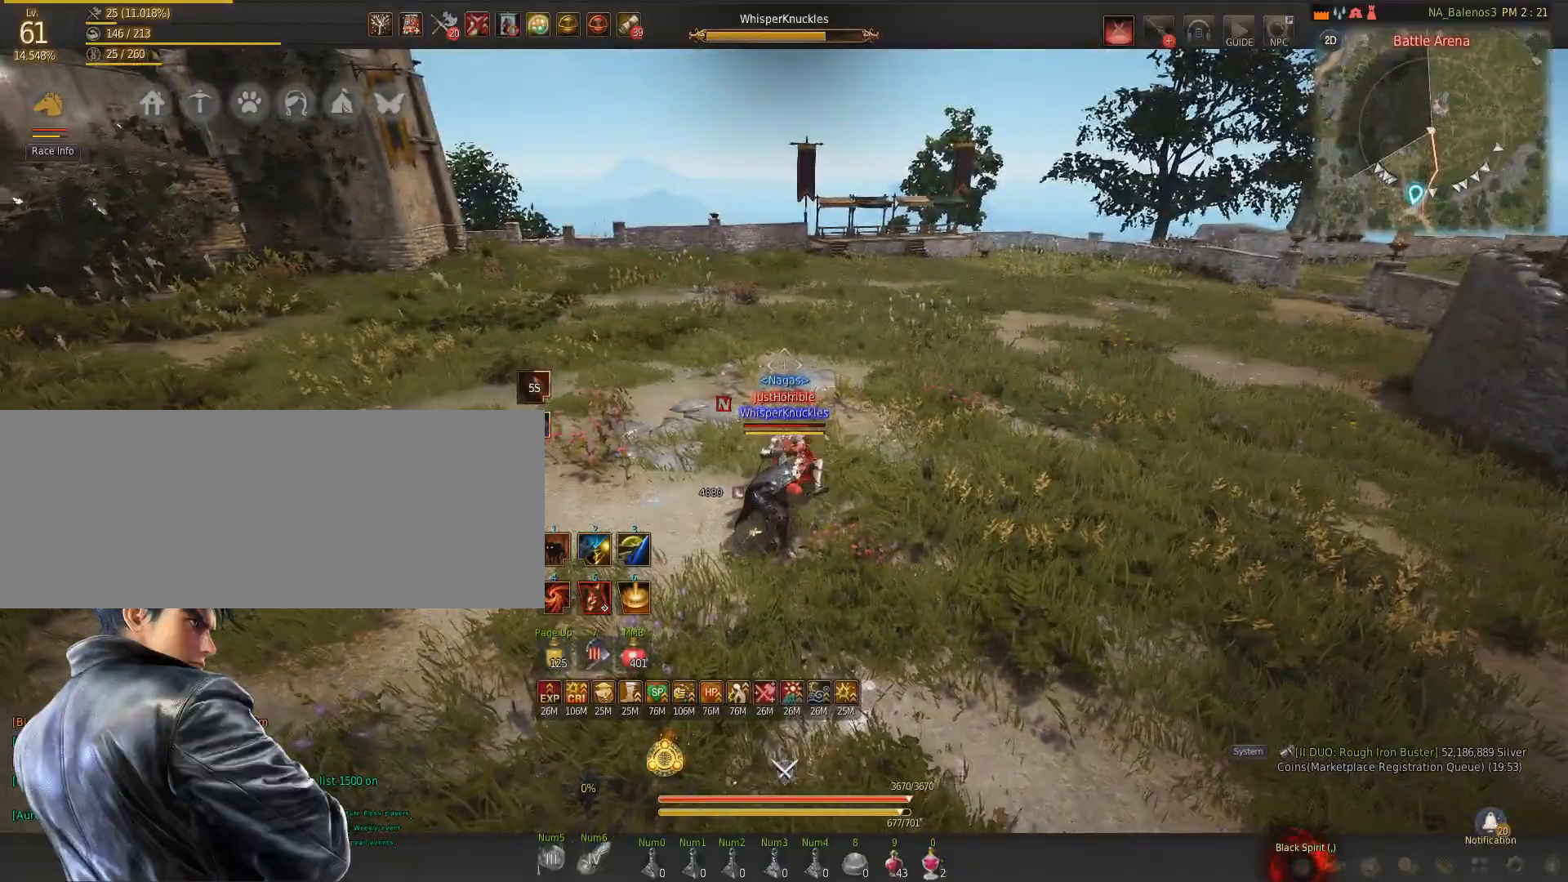
{"keys": [], "mouse": [], "events": []}
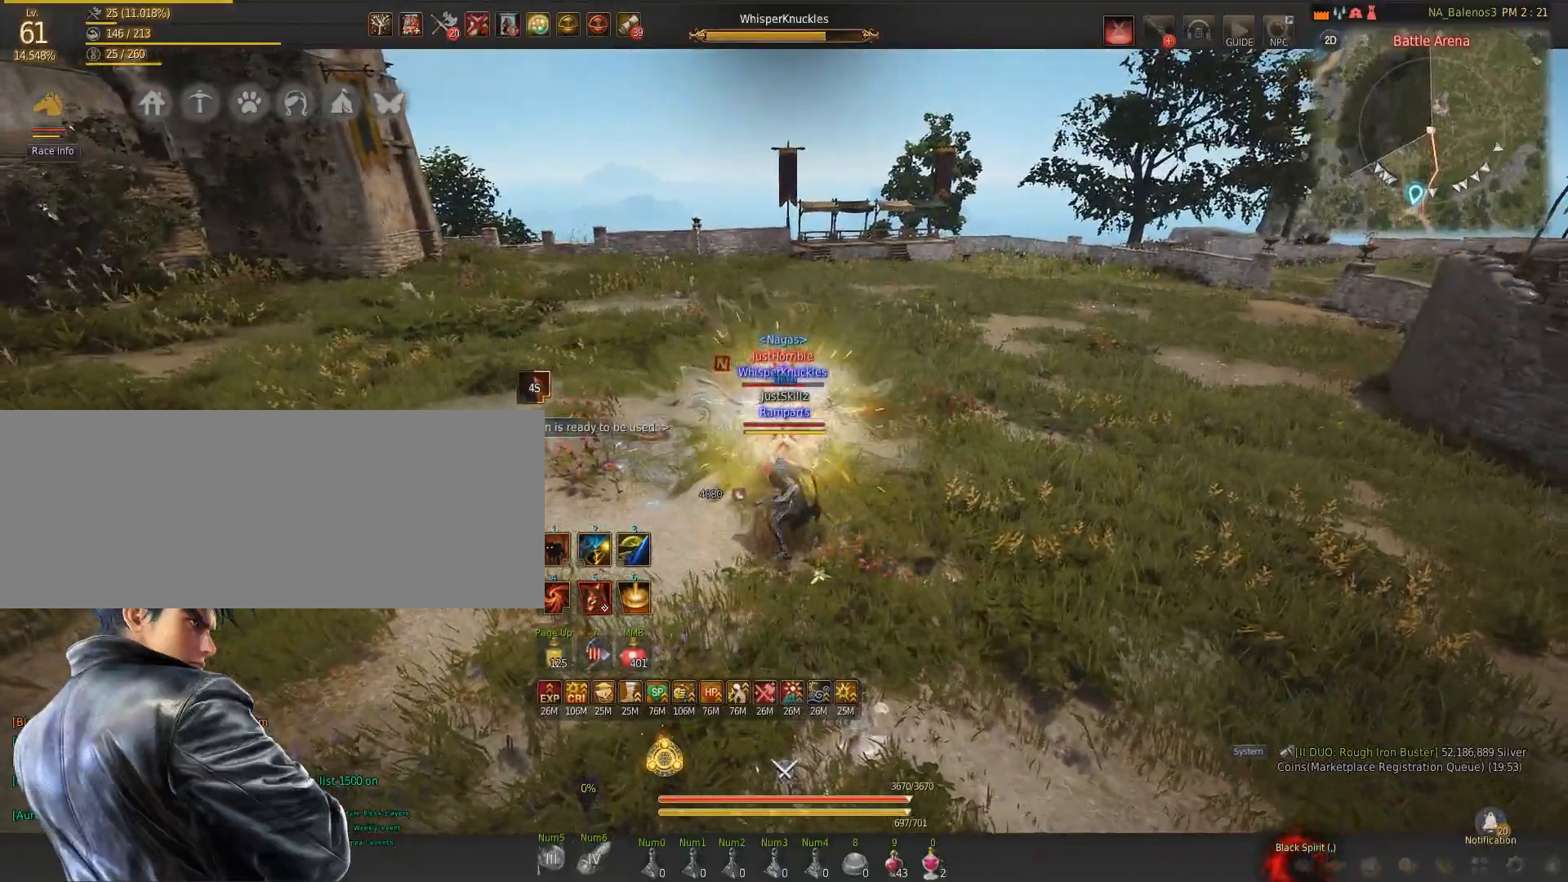
{"keys": [], "mouse": ["left"], "events": [[33, "shift", "down"], [83, "mouse_left", "down"], [450, "shift", "up"]]}
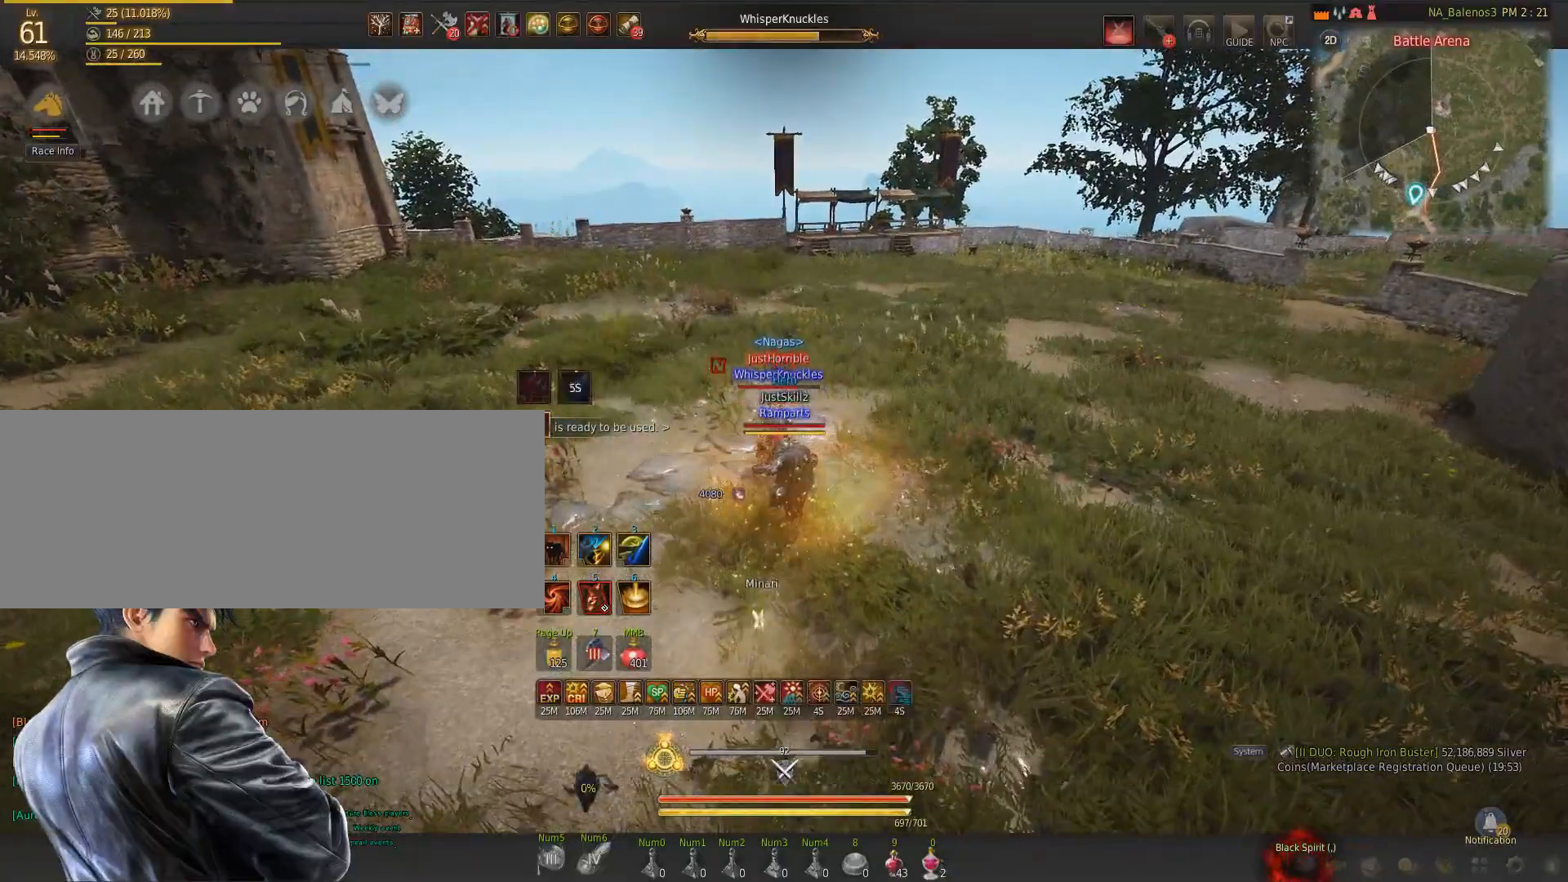
{"keys": [], "mouse": ["left"], "events": []}
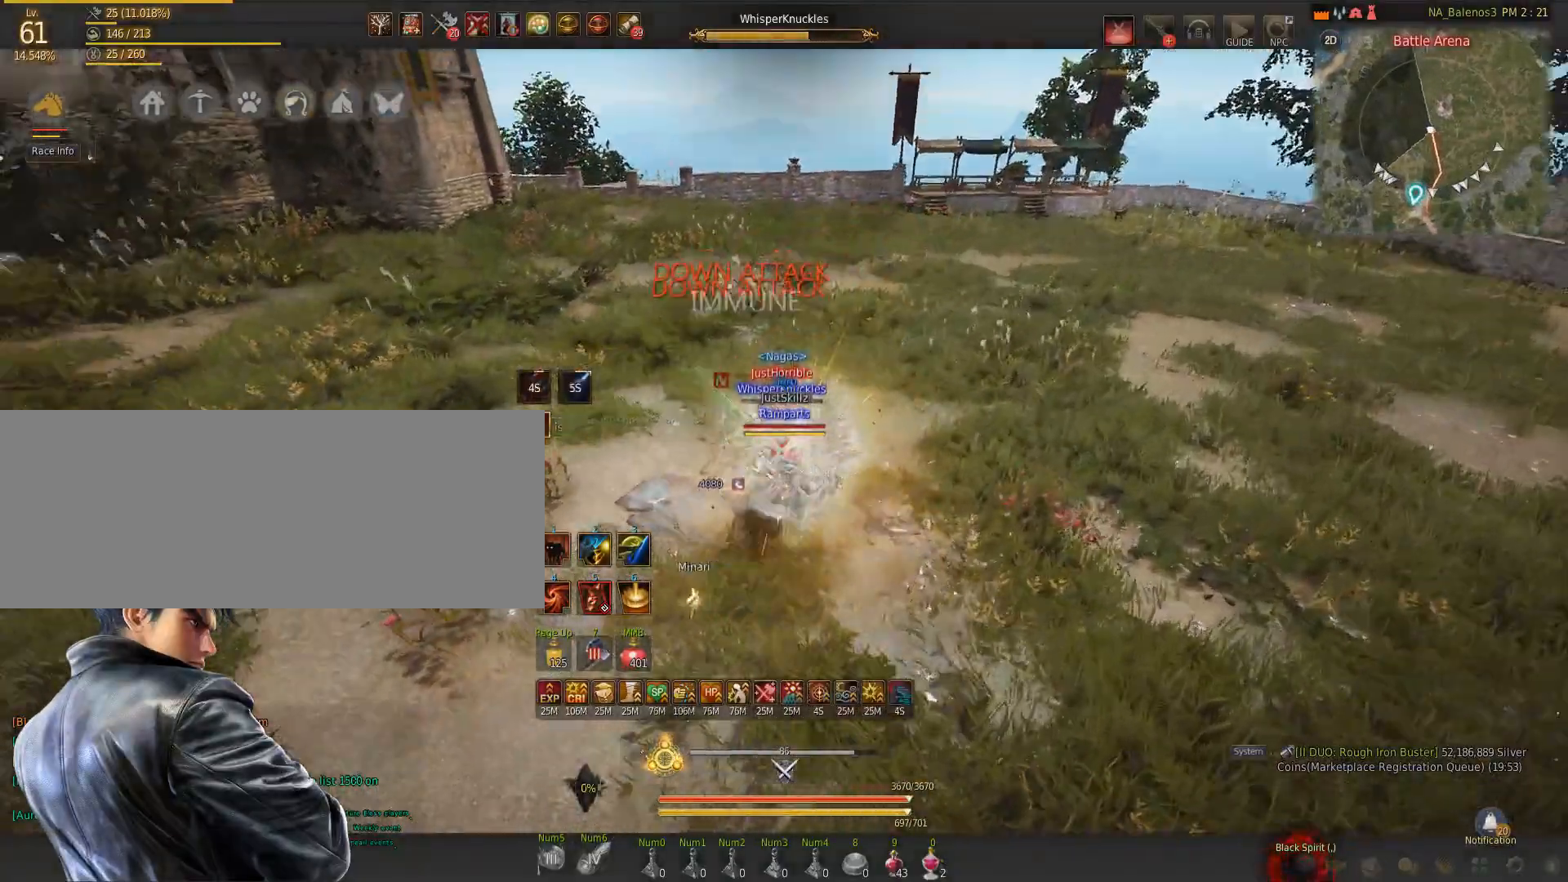
{"keys": [], "mouse": ["left"], "events": []}
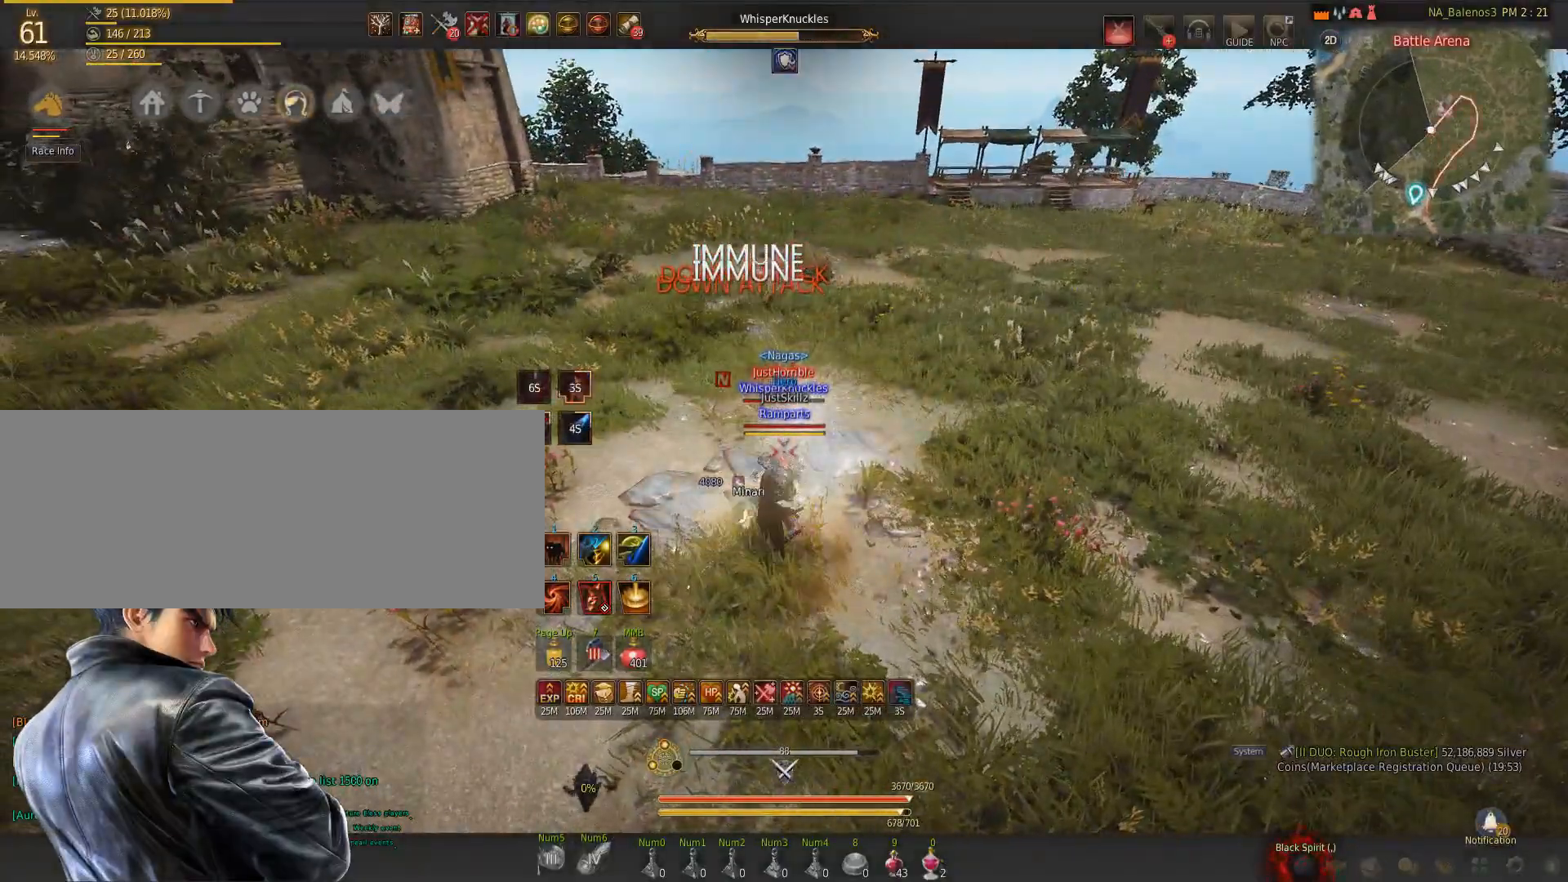
{"keys": [], "mouse": ["left", "right"], "events": [[150, "mouse_right", "down"]]}
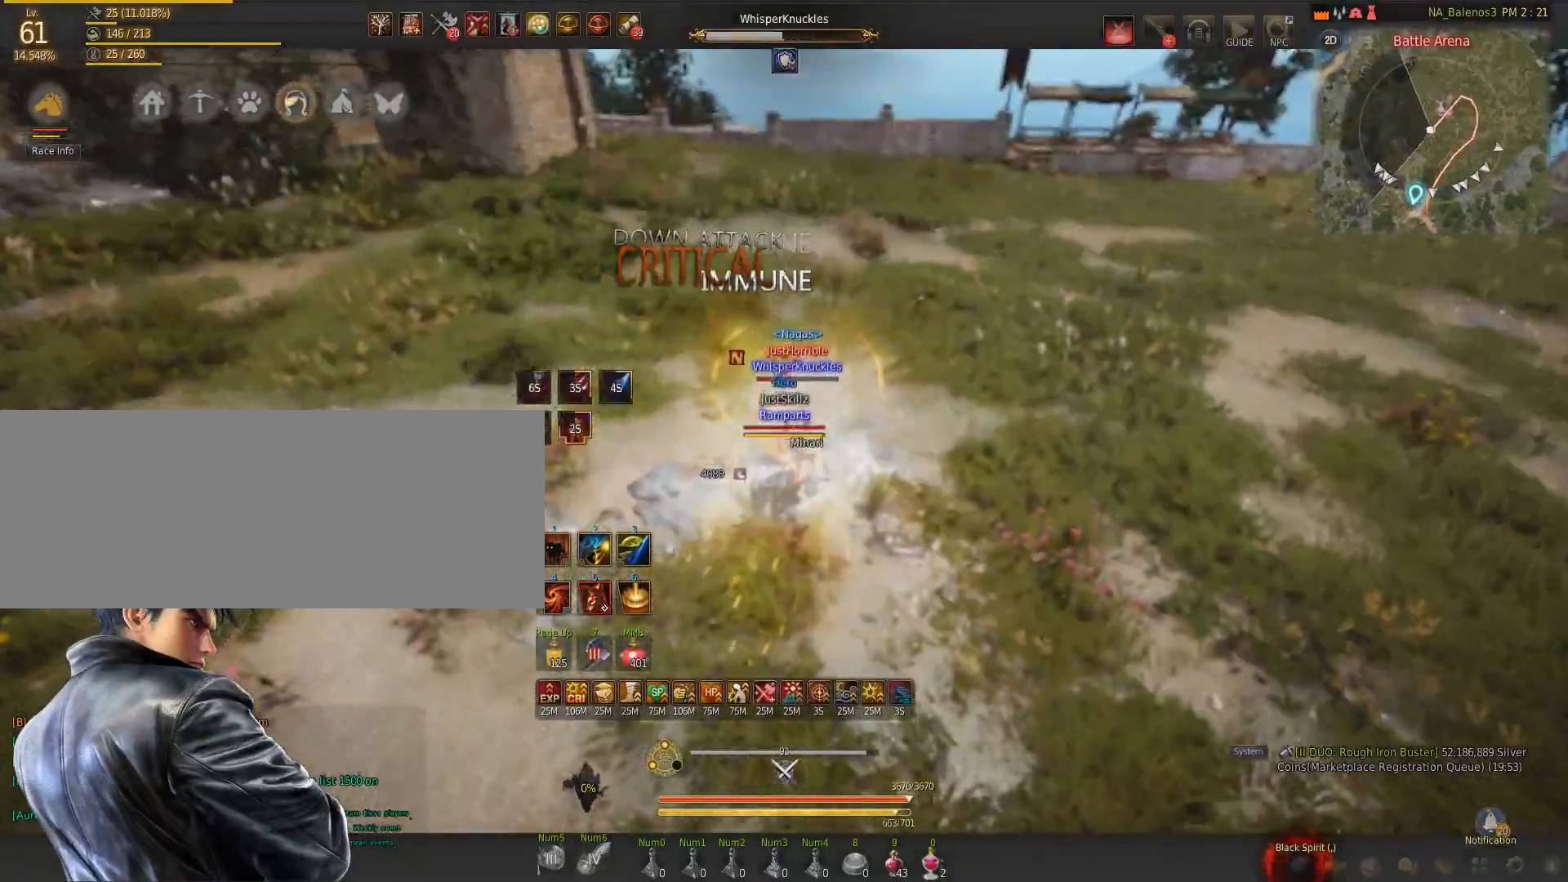
{"keys": [], "mouse": [], "events": [[450, "mouse_left", "up"], [450, "mouse_right", "up"]]}
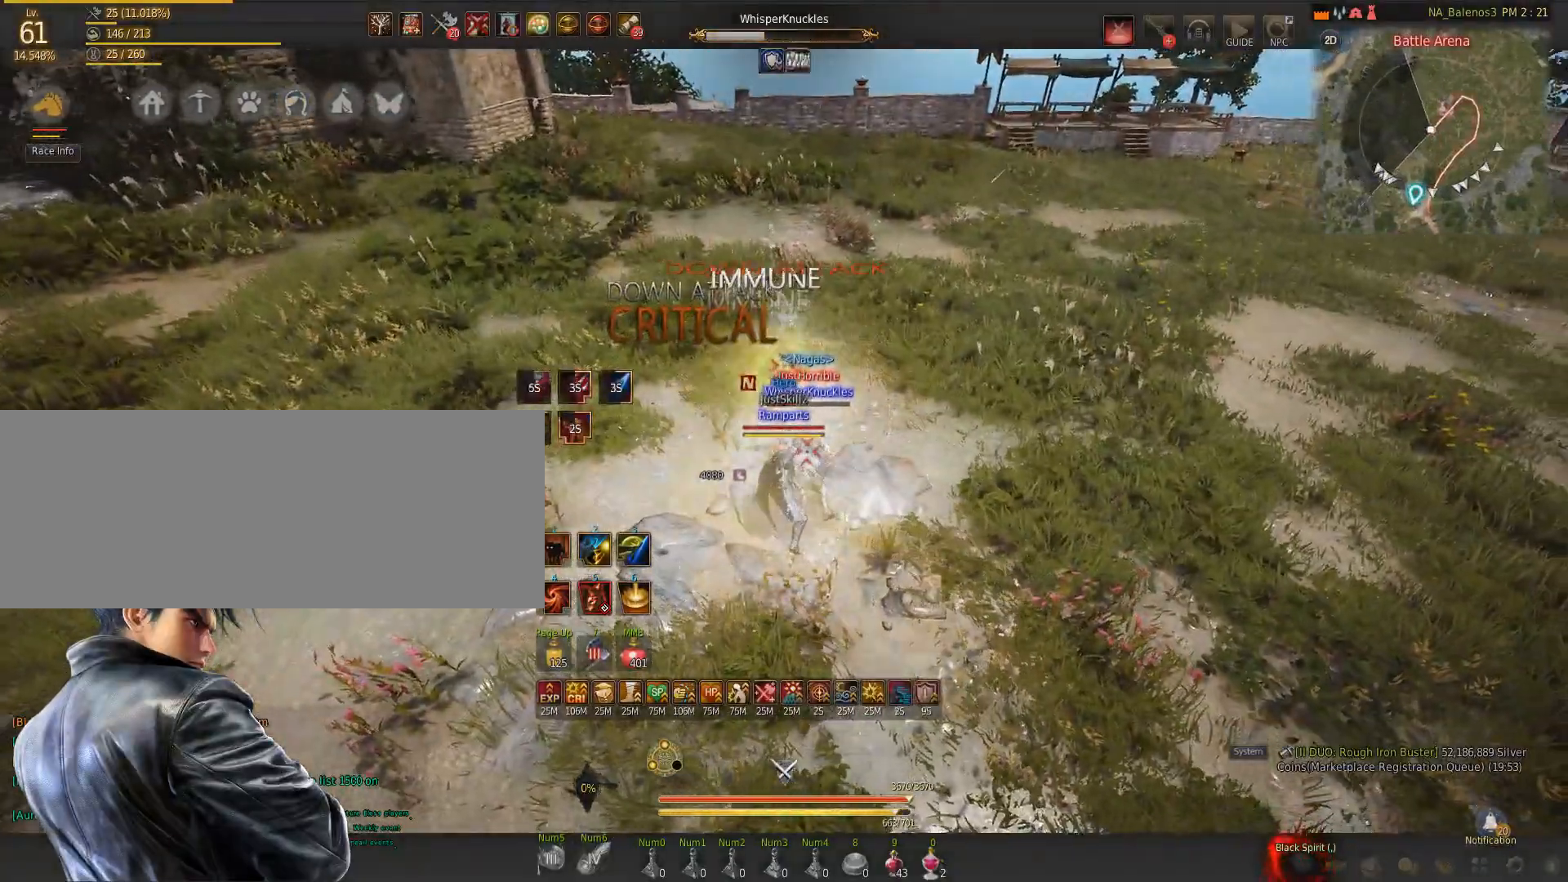
{"keys": [], "mouse": [], "events": []}
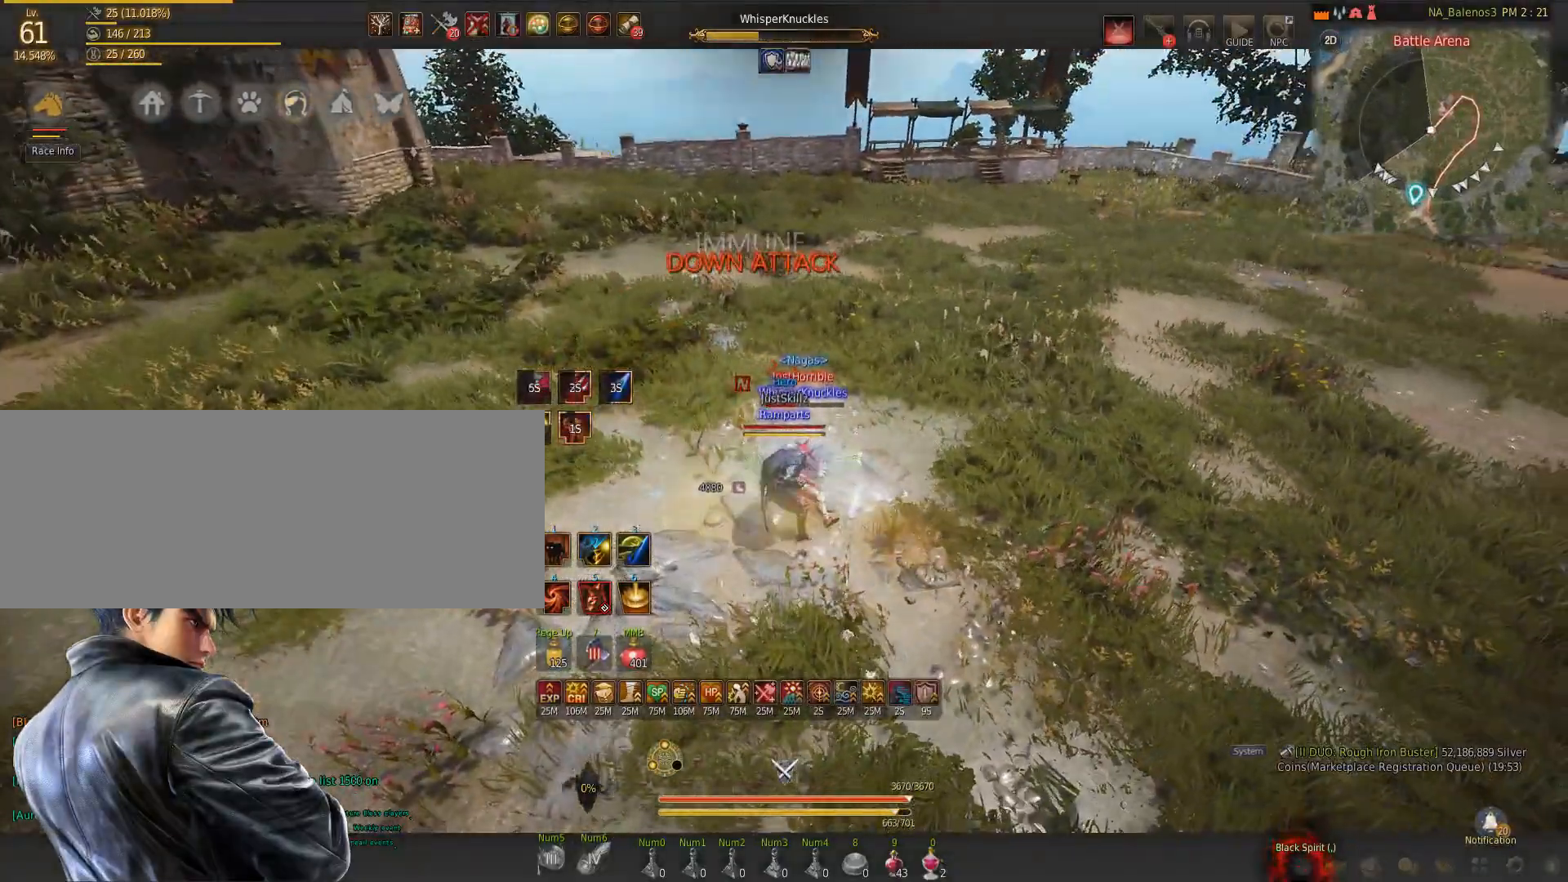
{"keys": ["s", "shift"], "mouse": [], "events": [[267, "s", "down"], [283, "shift", "down"]]}
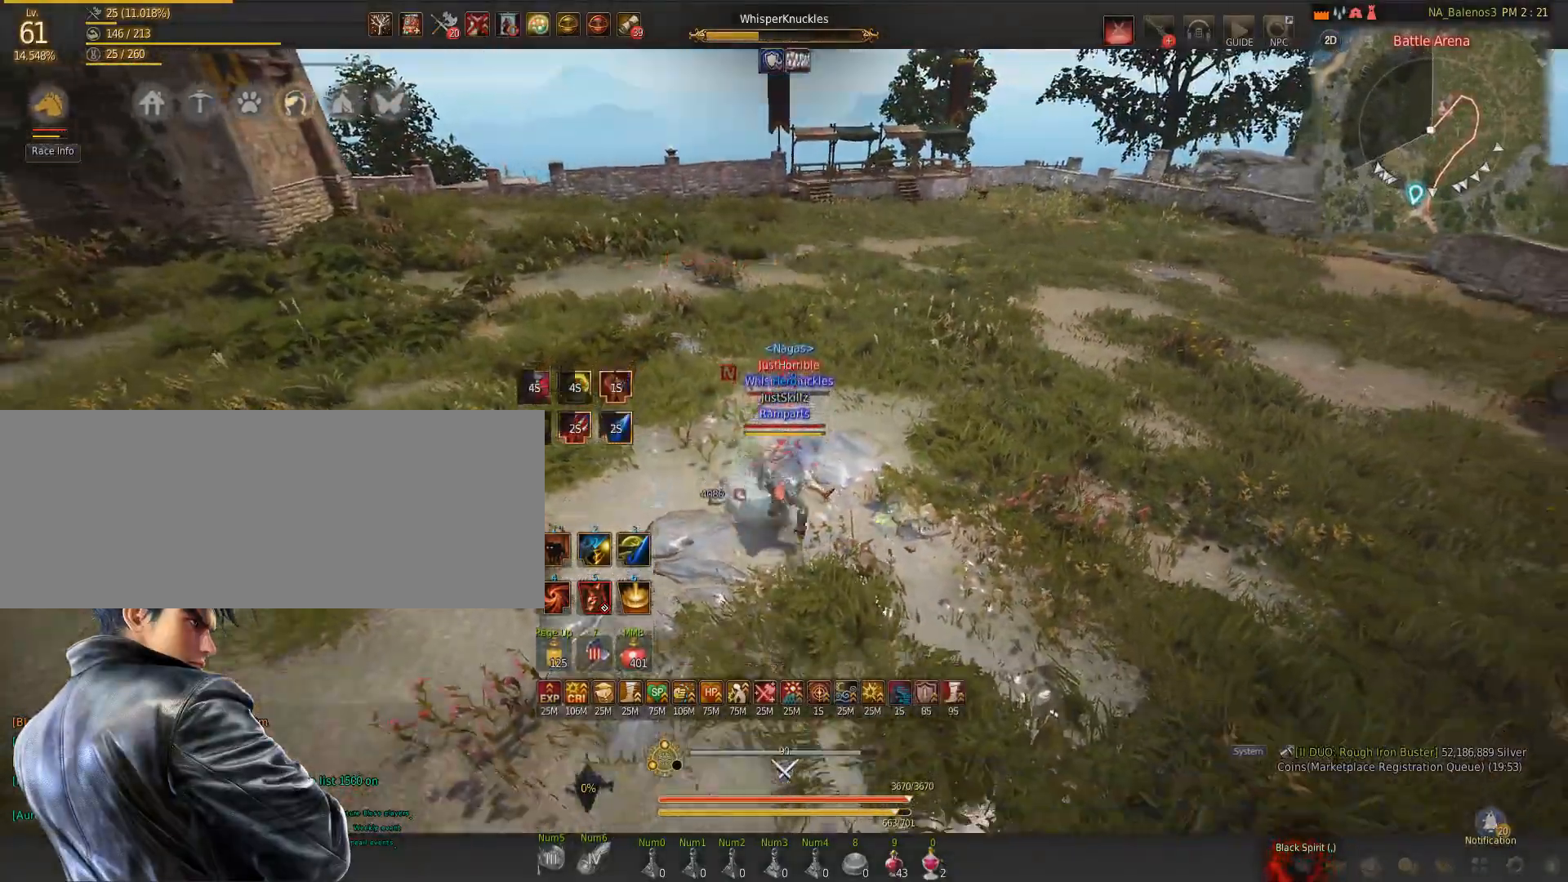
{"keys": ["s"], "mouse": [], "events": [[67, "shift", "up"]]}
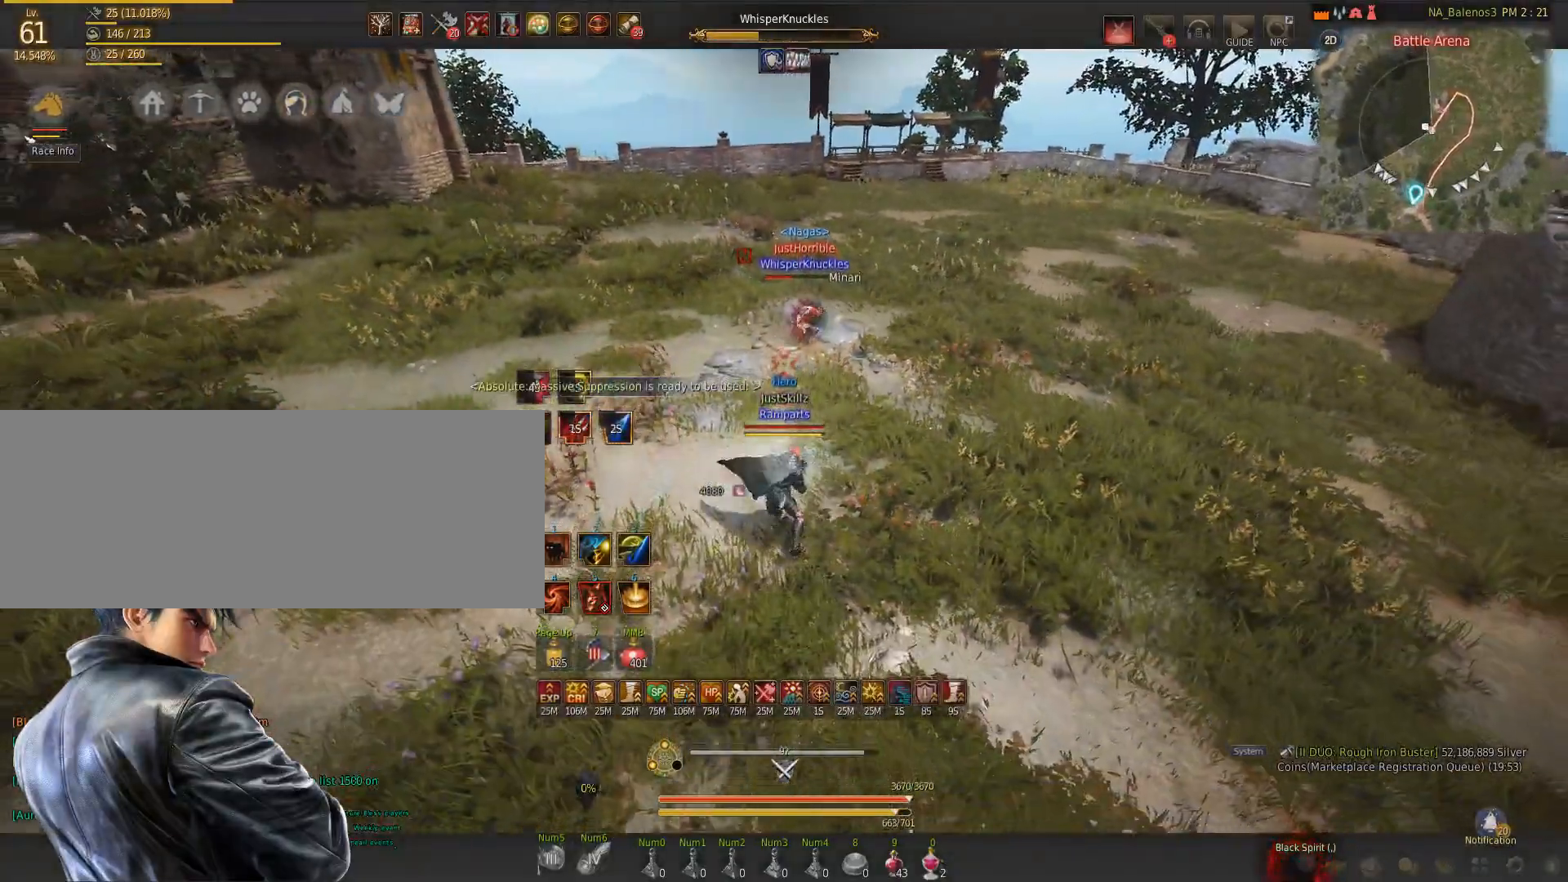
{"keys": [], "mouse": [], "events": [[183, "s", "up"]]}
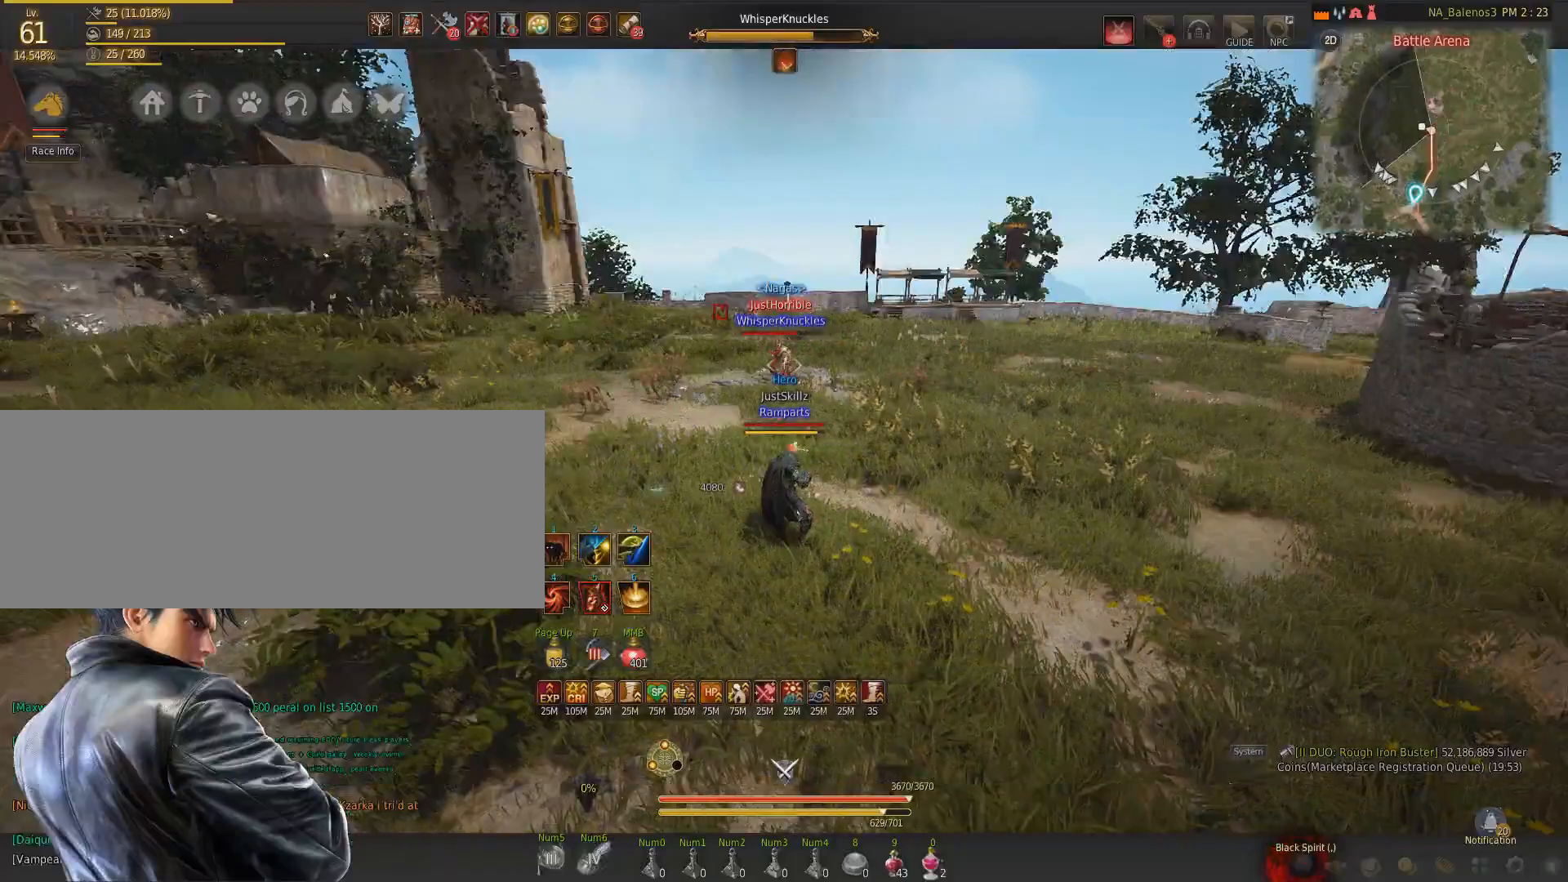
{"keys": ["f"], "mouse": [], "events": [[133, "q", "down"], [383, "q", "up"], [417, "f", "down"]]}
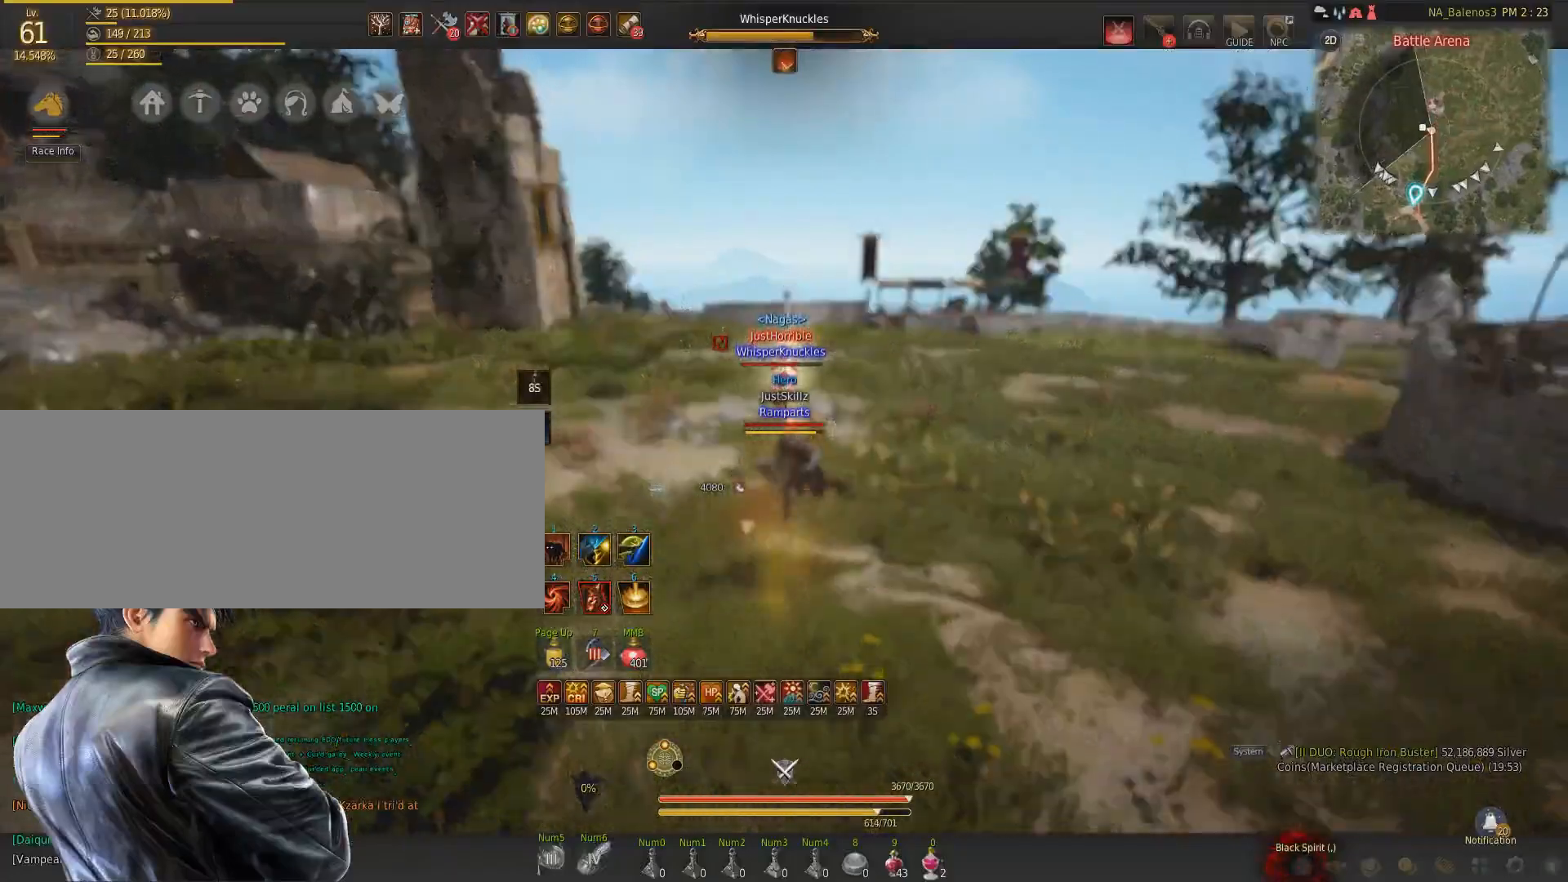
{"keys": [], "mouse": [], "events": [[417, "f", "up"]]}
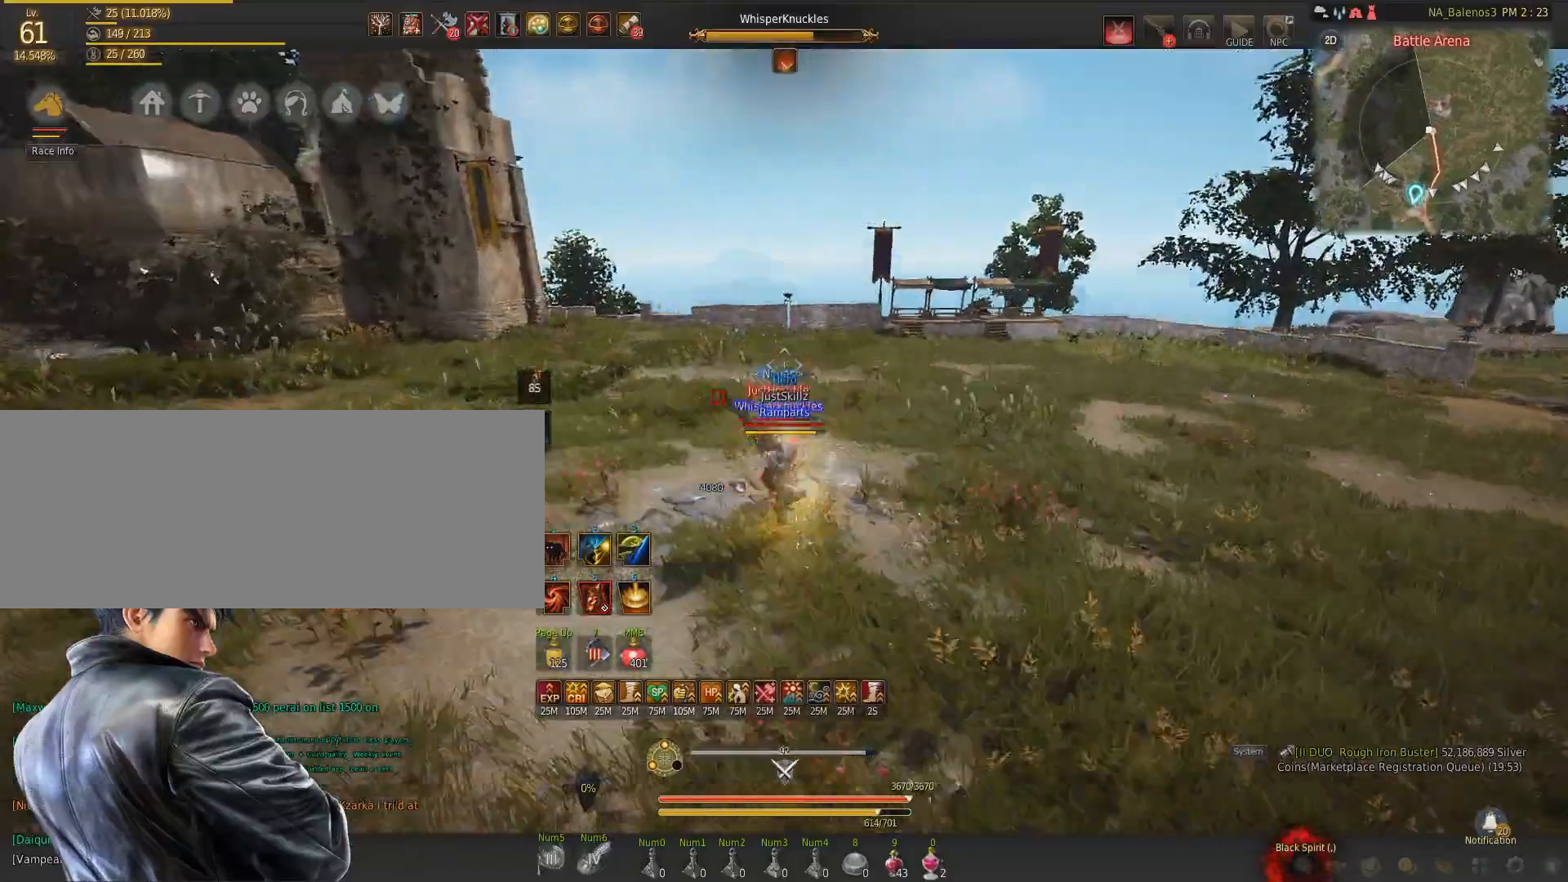
{"keys": ["shift"], "mouse": ["left"], "events": [[83, "shift", "down"], [133, "mouse_left", "down"]]}
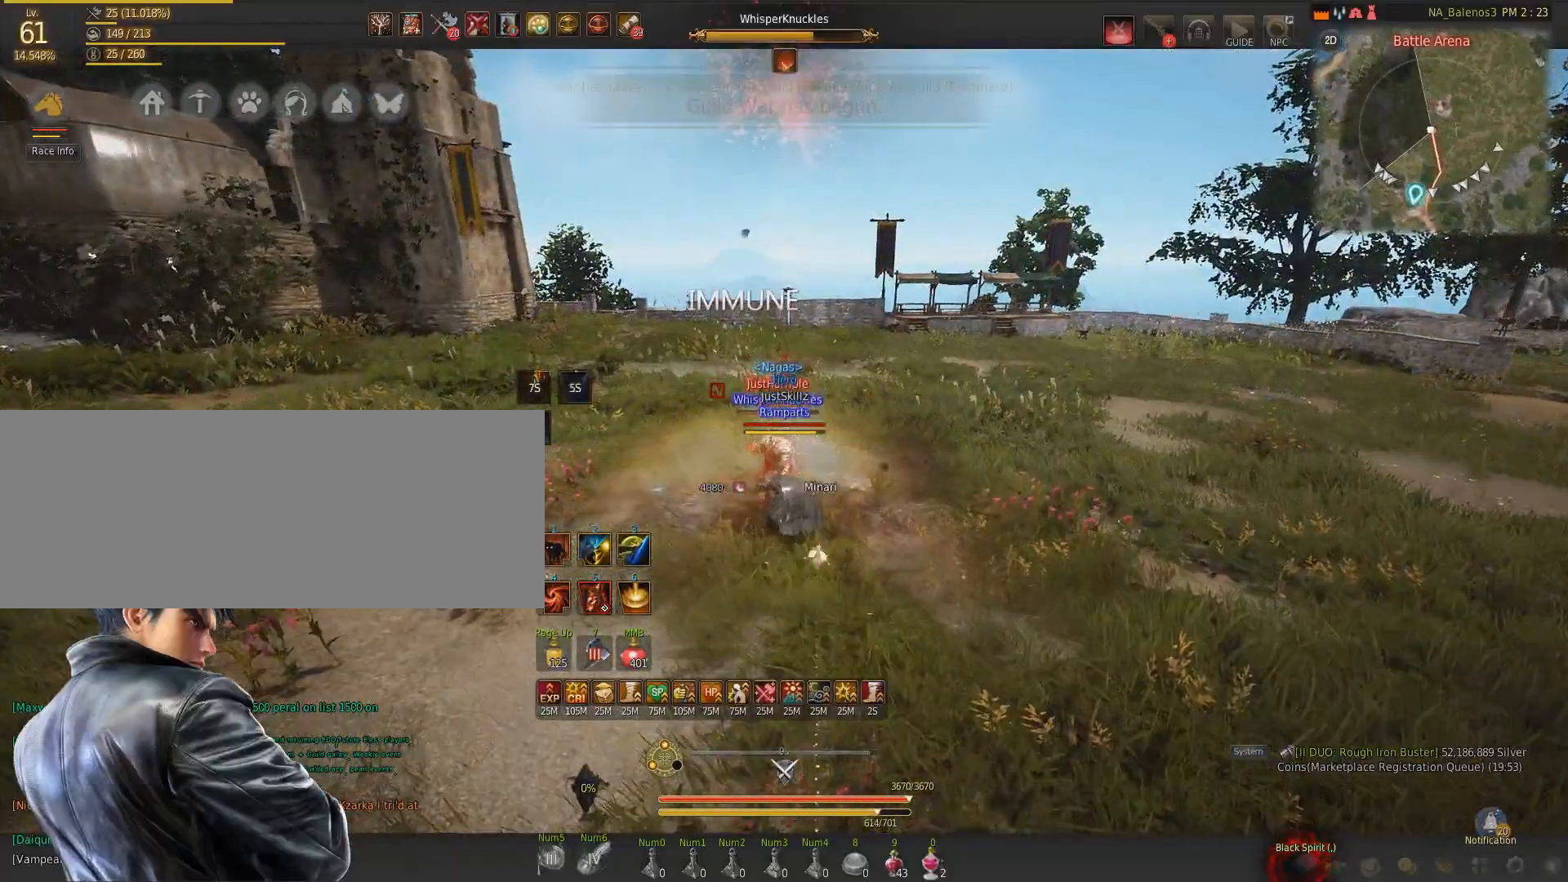
{"keys": [], "mouse": ["left"], "events": [[300, "shift", "up"]]}
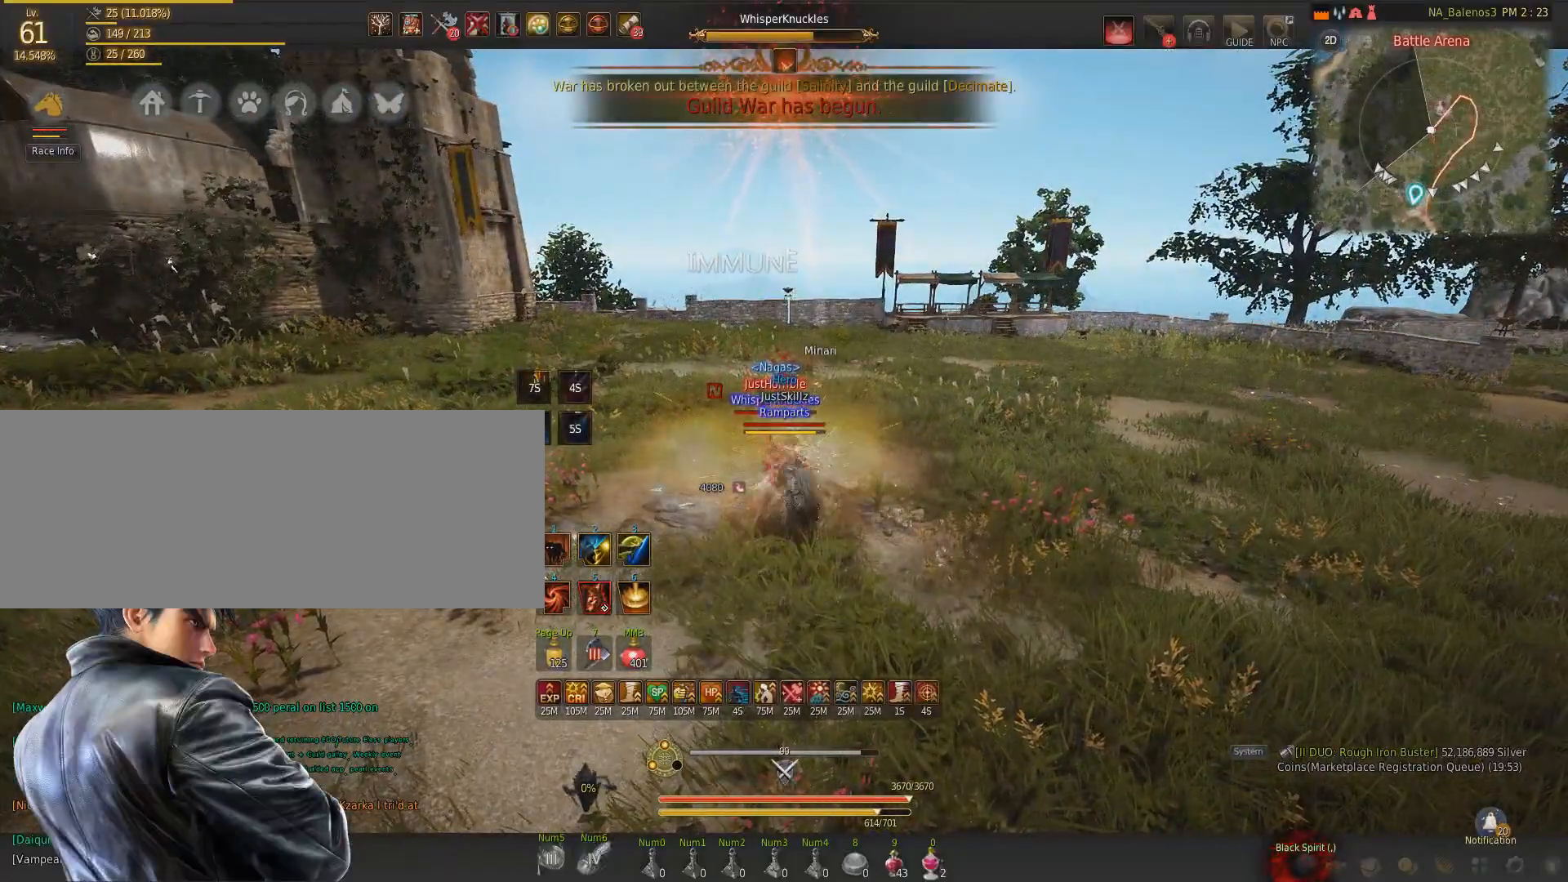
{"keys": [], "mouse": ["left"], "events": []}
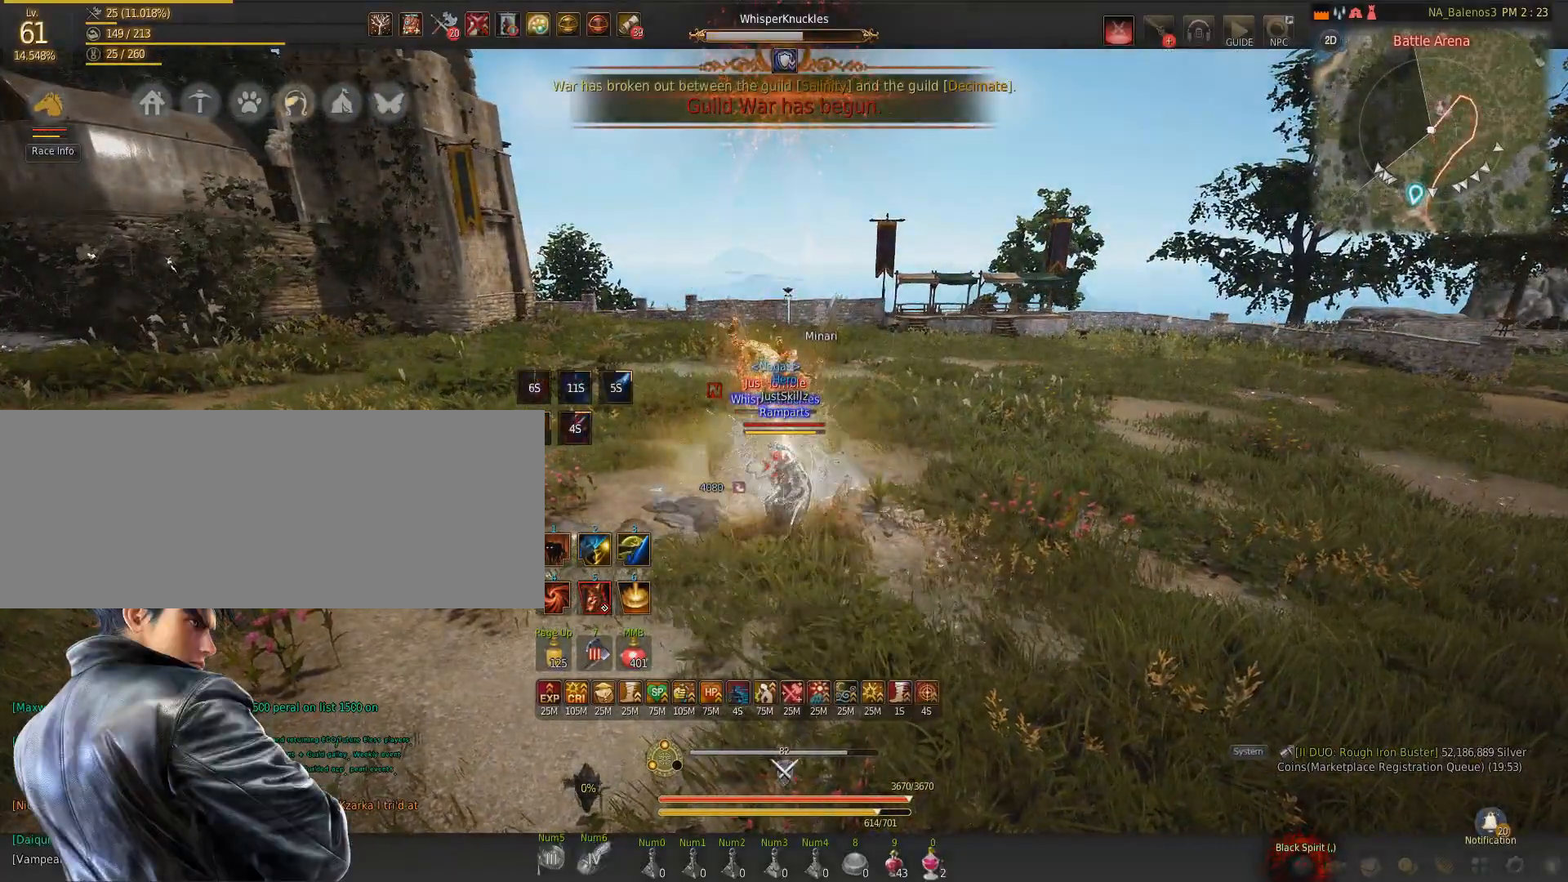
{"keys": [], "mouse": ["left", "right"], "events": [[400, "mouse_right", "down"]]}
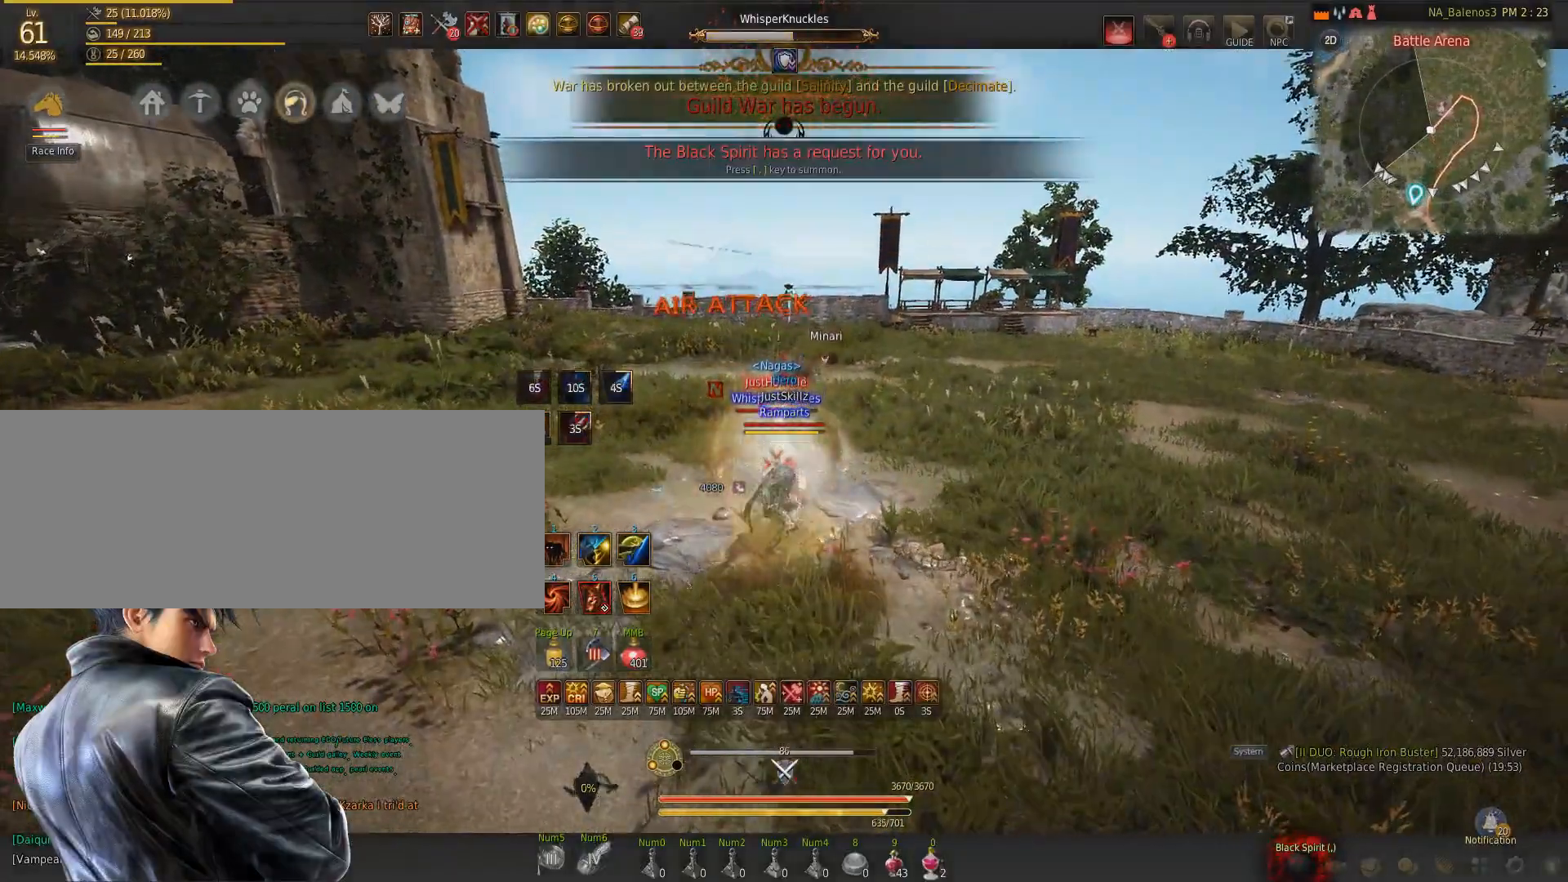
{"keys": [], "mouse": ["left", "right"], "events": []}